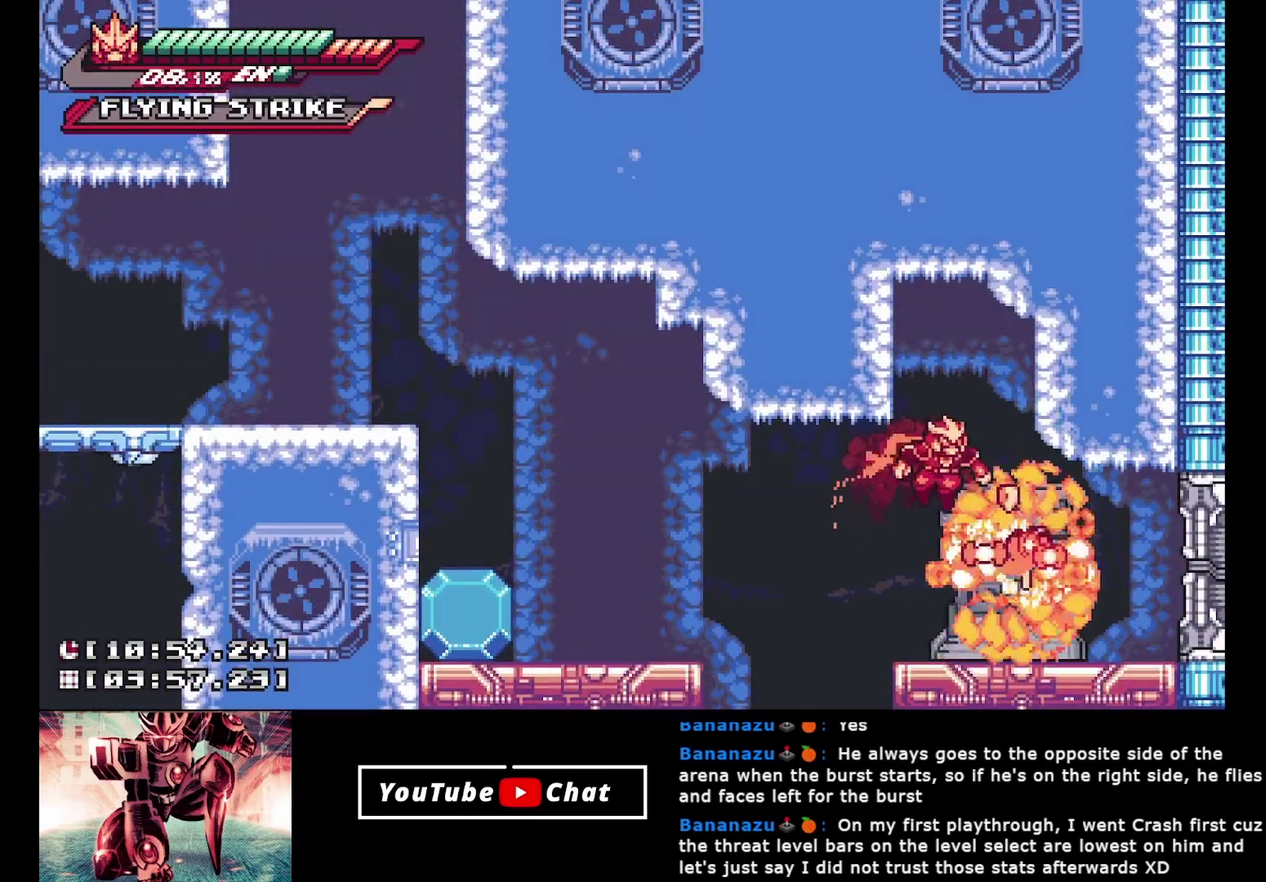
Gameplay with a controller (Xbox layout); each line is a JSON object with the inputs held at the frame after it. "events" lists button and stick changes between this image and that frame as [ms after this image, input, new state], when the widget could be followed in between. Not read: L3 R3 left_stick right_stick.
{"buttons": ["DPAD_RIGHT"], "events": [[67, "DPAD_RIGHT", "down"], [383, "A", "down"], [500, "A", "up"]]}
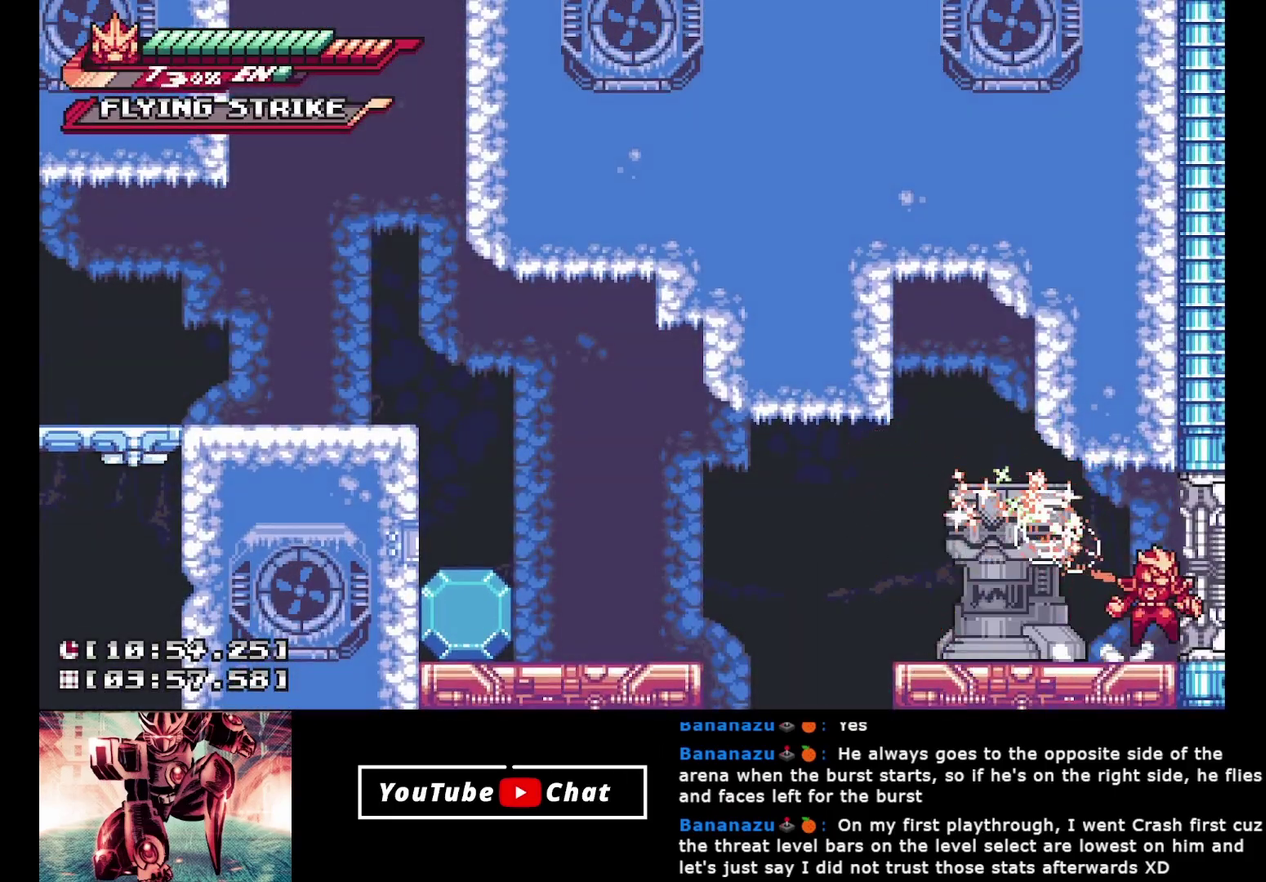
{"buttons": ["A", "DPAD_RIGHT"], "events": [[383, "A", "down"]]}
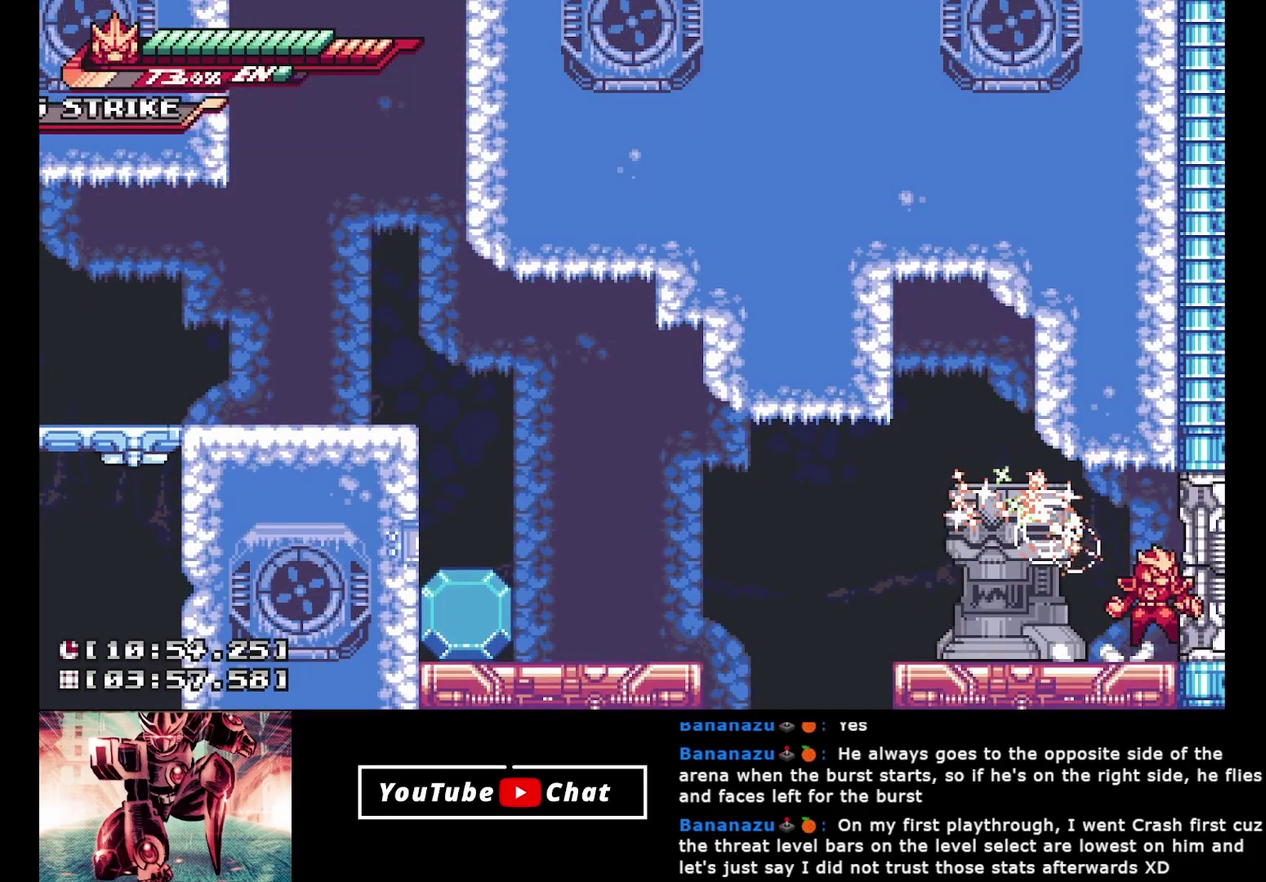
{"buttons": ["A", "DPAD_RIGHT"], "events": [[33, "A", "up"], [100, "A", "down"], [217, "A", "up"], [300, "A", "down"], [383, "A", "up"], [467, "A", "down"]]}
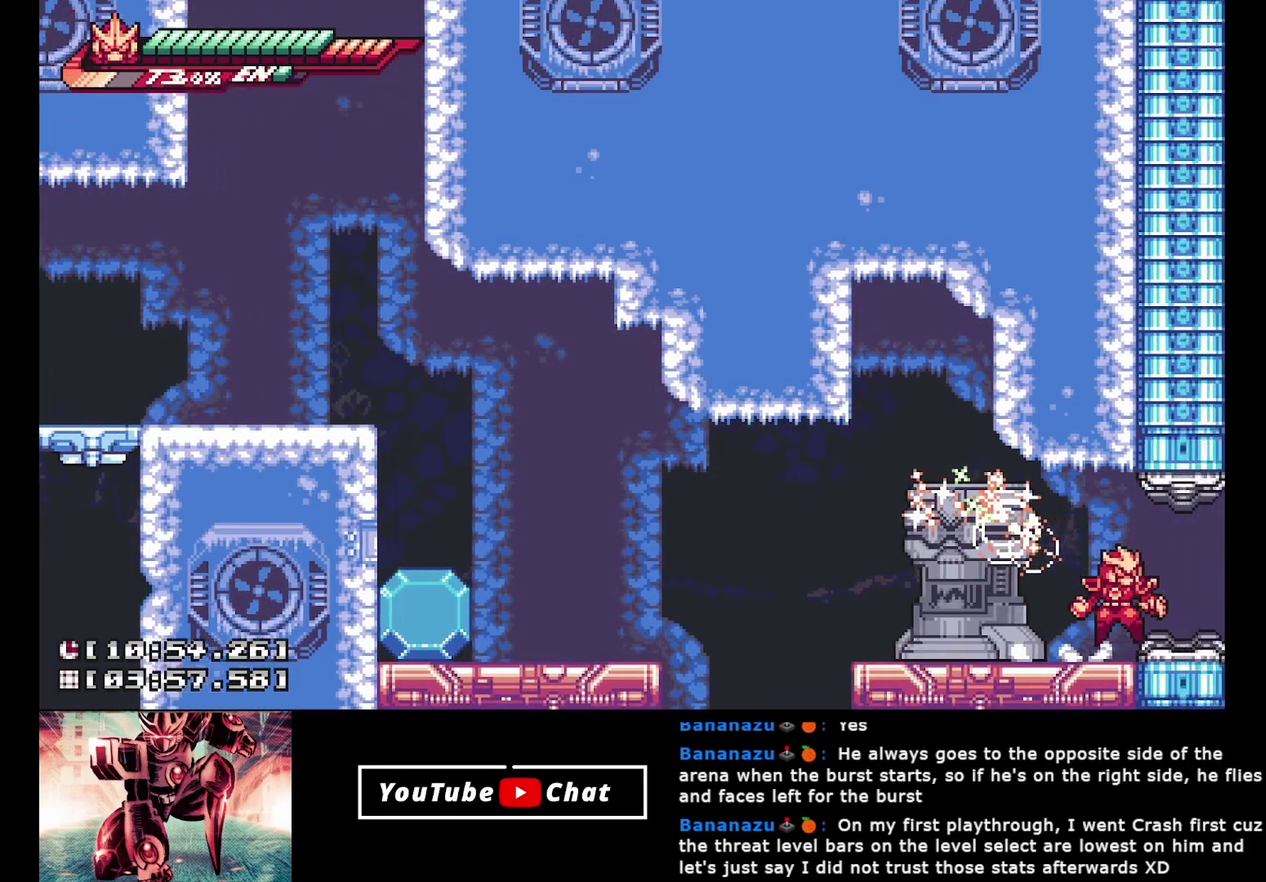
{"buttons": ["A", "DPAD_RIGHT"], "events": [[67, "A", "up"], [67, "DPAD_RIGHT", "up"], [150, "A", "down"], [233, "DPAD_RIGHT", "down"], [250, "A", "up"], [333, "A", "down"], [417, "A", "up"], [500, "A", "down"]]}
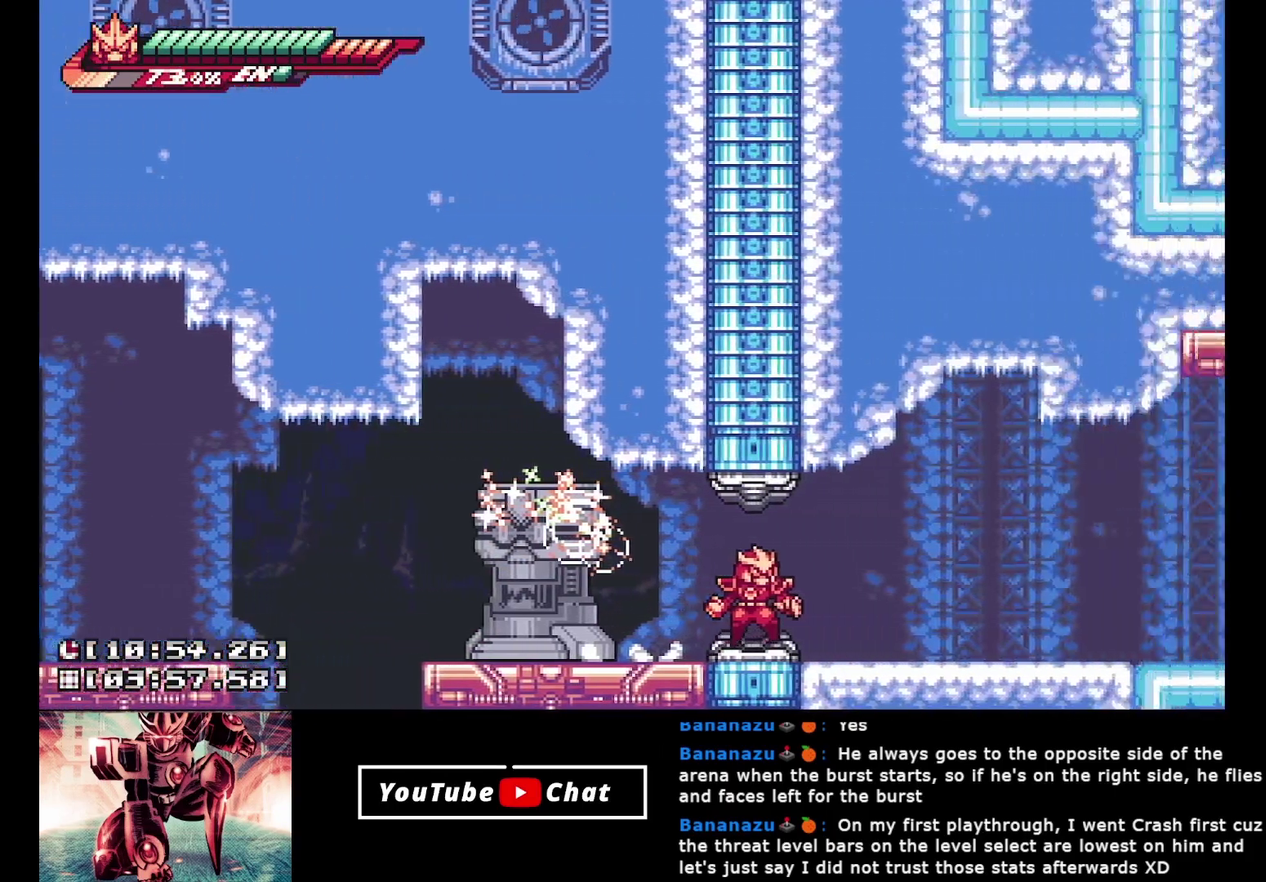
{"buttons": ["A", "DPAD_RIGHT"], "events": [[100, "A", "up"], [100, "DPAD_DOWN", "down"], [167, "A", "down"], [267, "DPAD_DOWN", "up"]]}
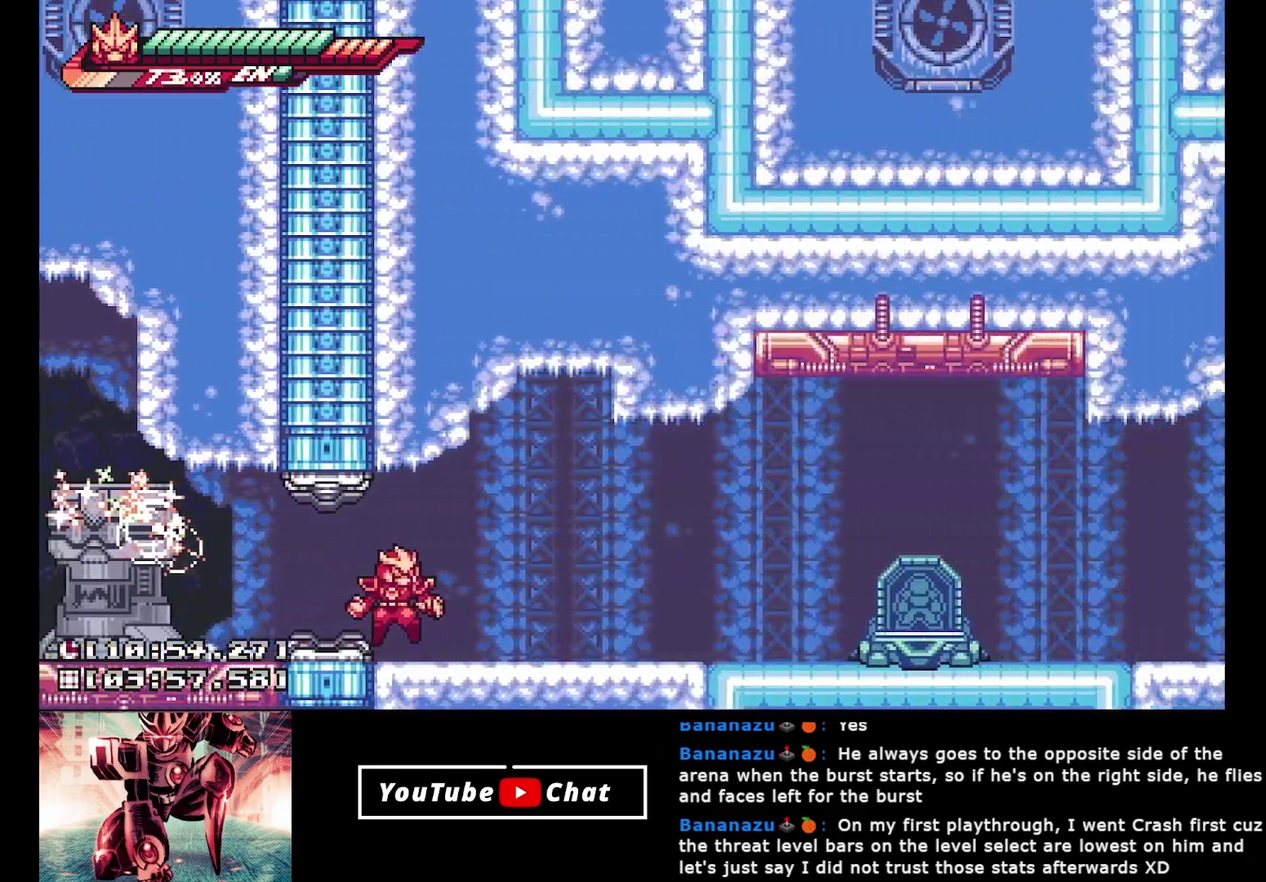
{"buttons": ["DPAD_RIGHT"], "events": [[217, "A", "up"], [367, "A", "down"], [500, "A", "up"]]}
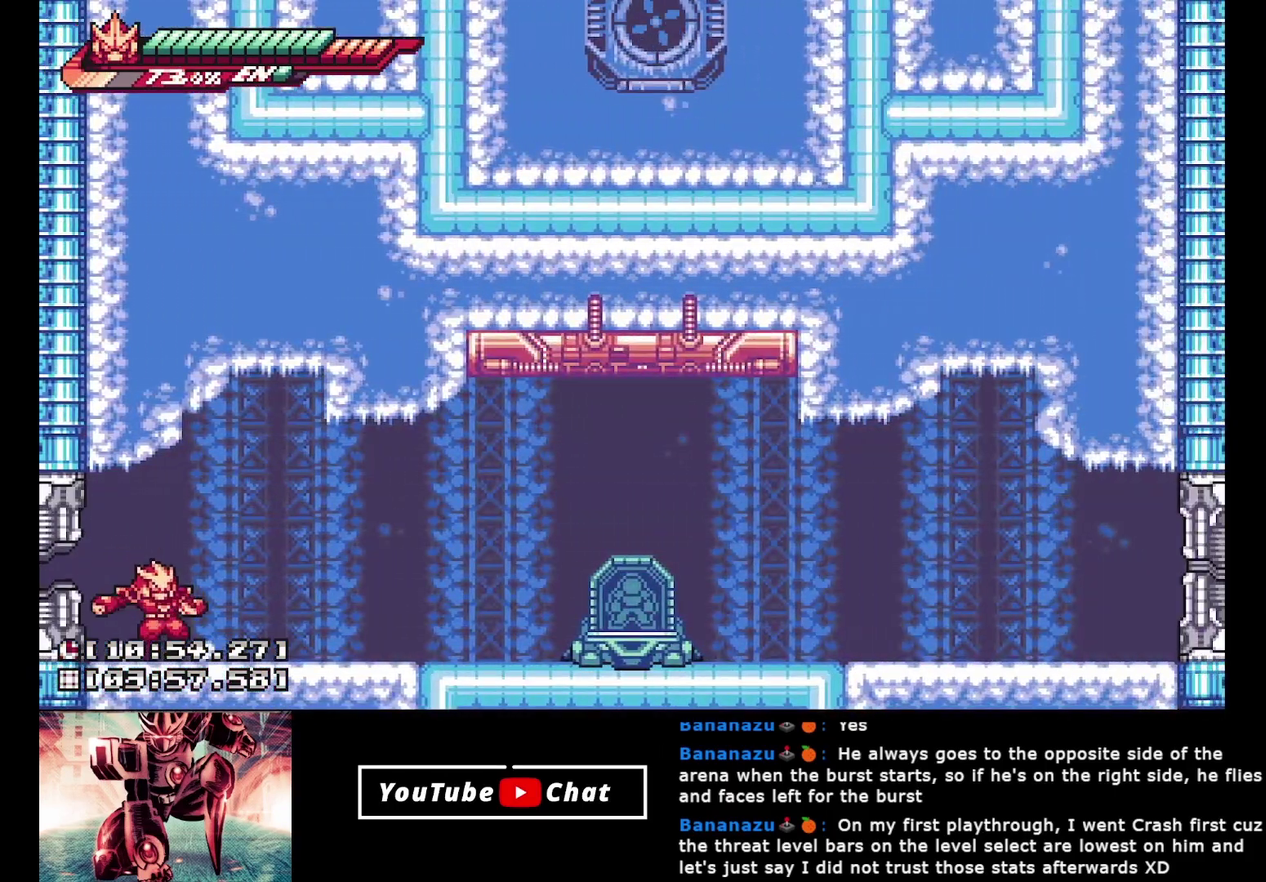
{"buttons": ["DPAD_RIGHT"], "events": [[100, "A", "down"], [233, "A", "up"]]}
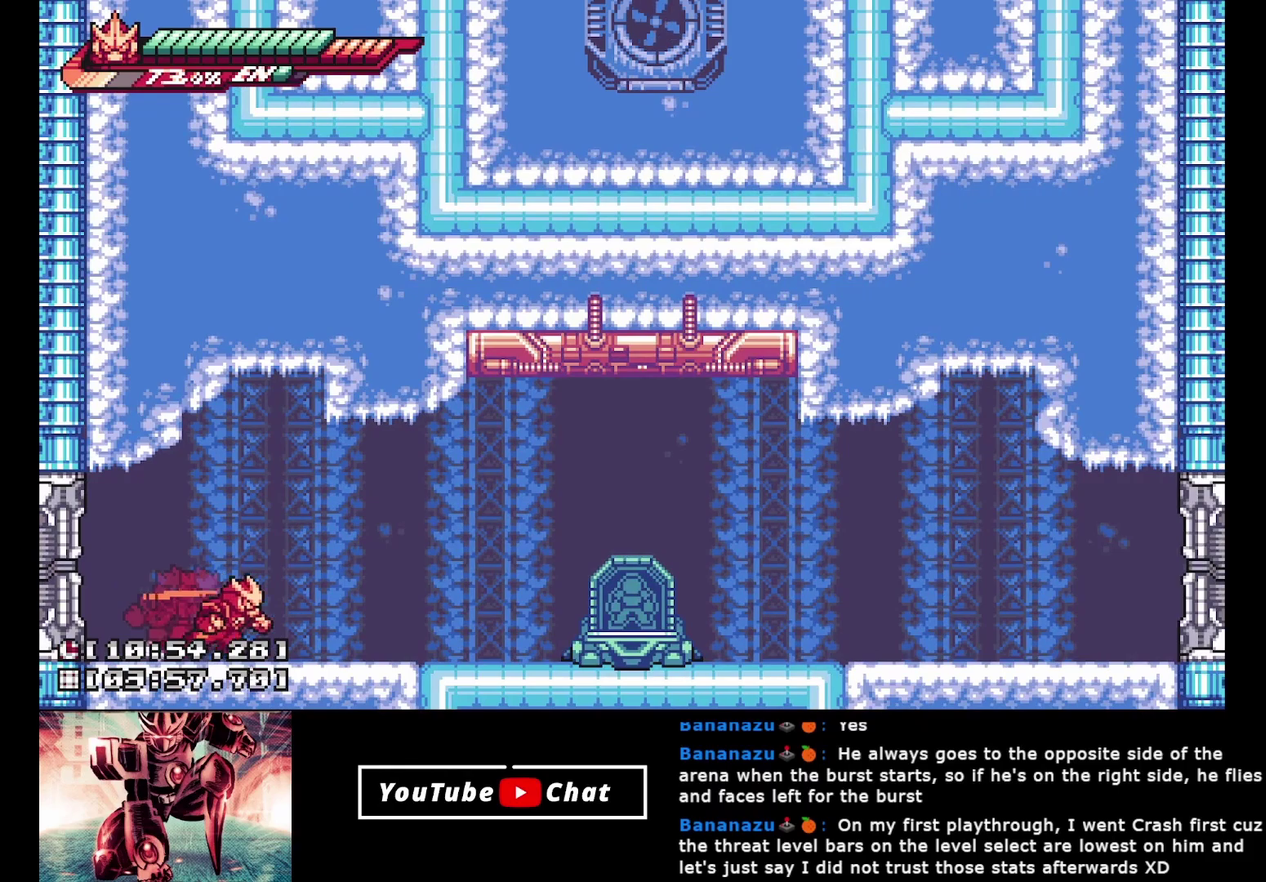
{"buttons": ["A", "DPAD_RIGHT"], "events": [[400, "A", "down"]]}
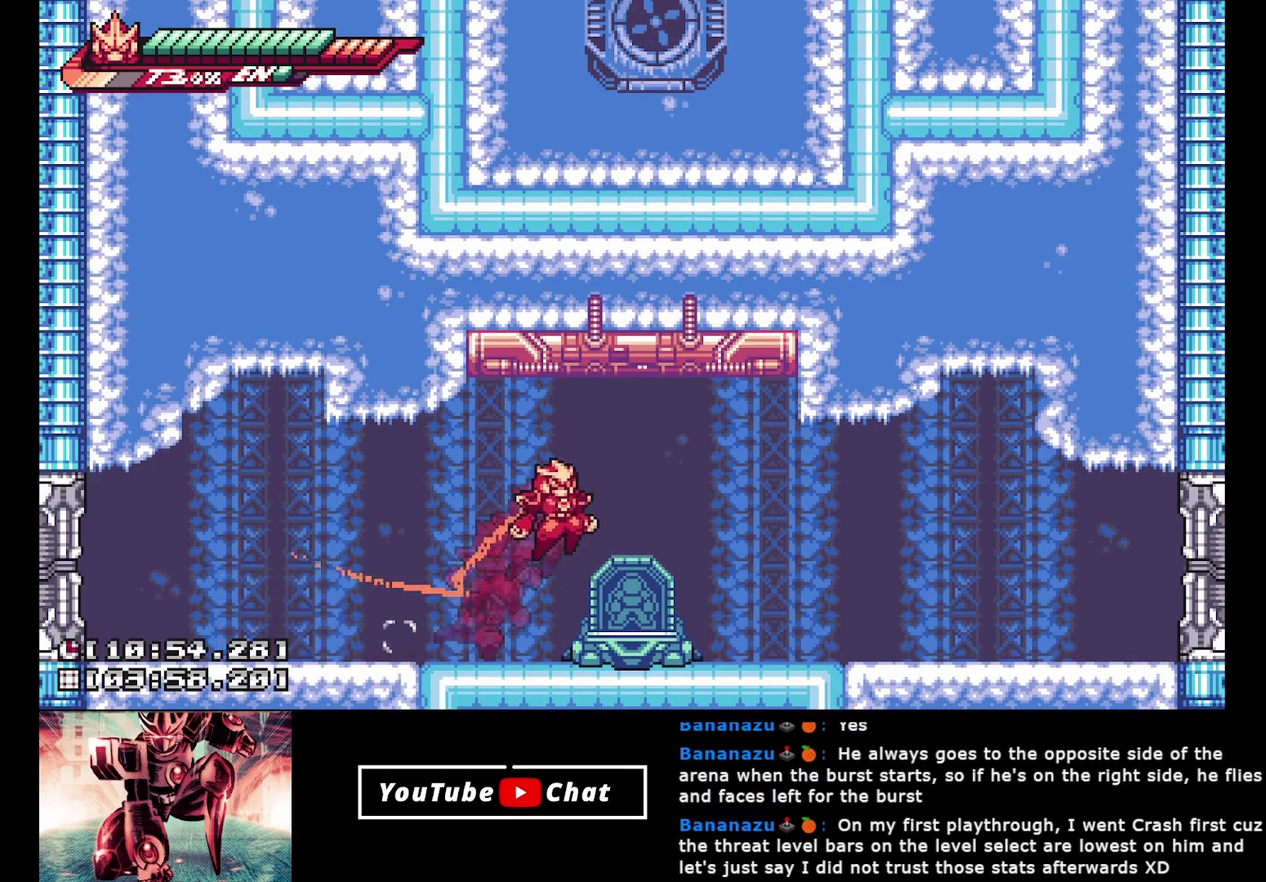
{"buttons": ["DPAD_RIGHT"], "events": [[67, "A", "up"]]}
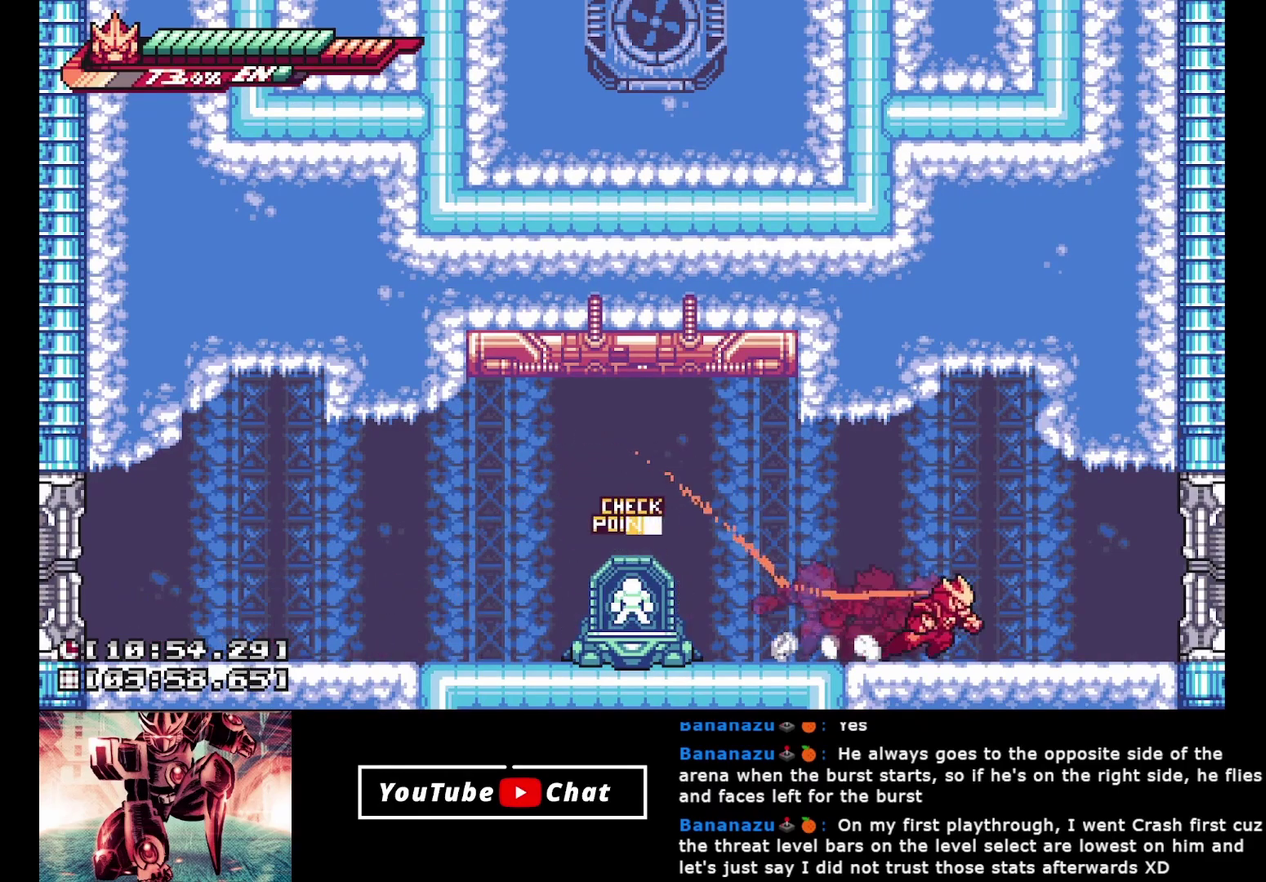
{"buttons": ["DPAD_RIGHT"], "events": []}
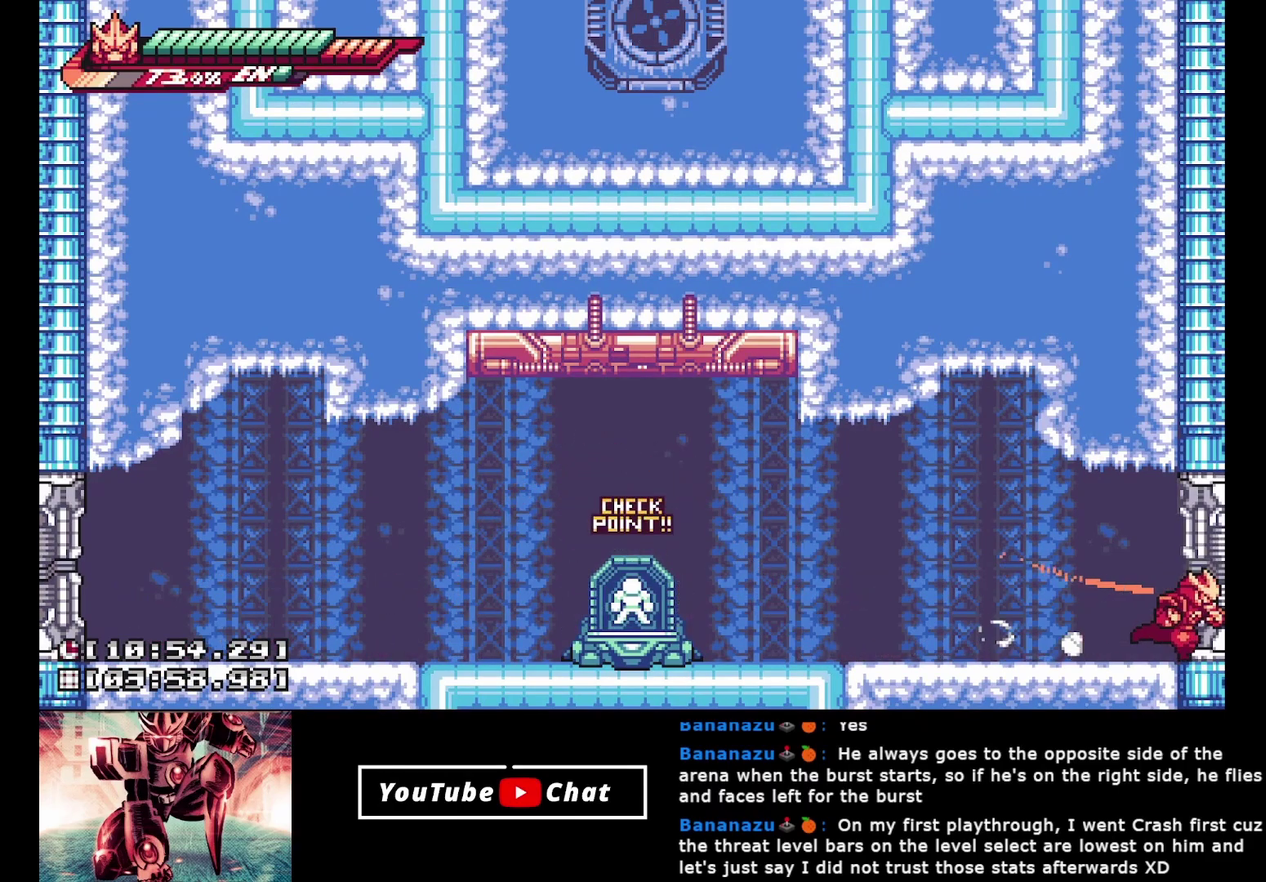
{"buttons": ["DPAD_RIGHT"], "events": []}
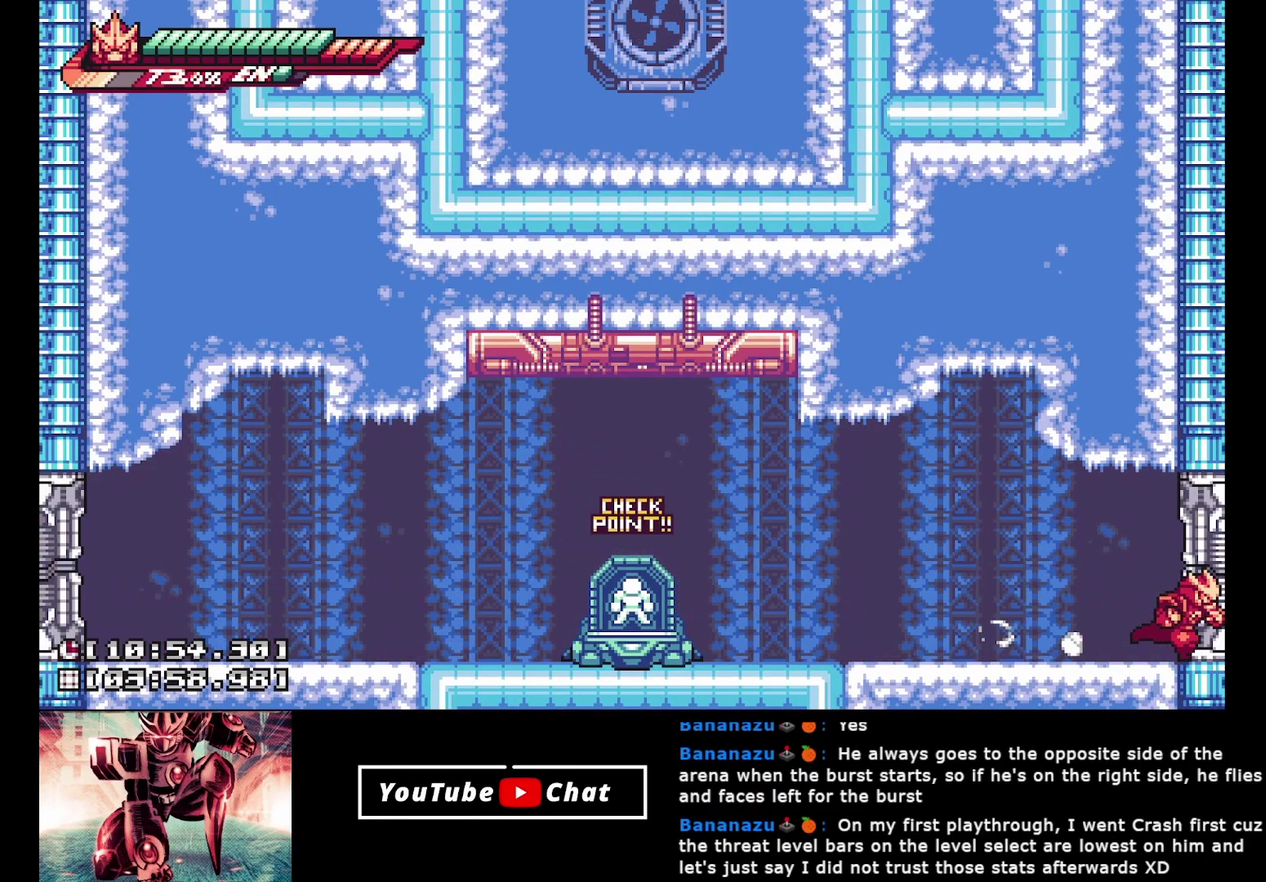
{"buttons": ["DPAD_RIGHT"], "events": [[167, "A", "down"], [267, "A", "up"], [350, "A", "down"], [467, "A", "up"]]}
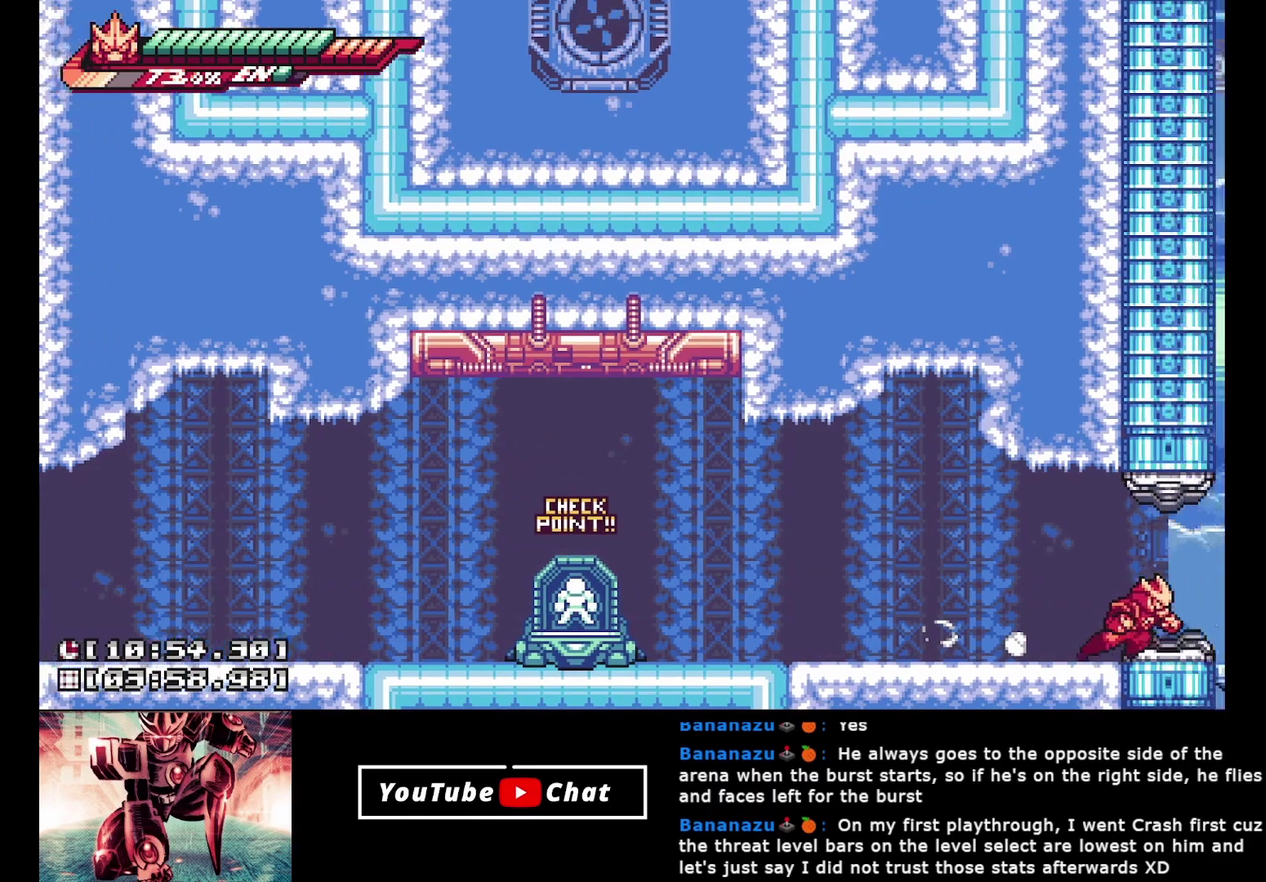
{"buttons": ["A", "DPAD_RIGHT"], "events": [[33, "A", "down"], [133, "A", "up"], [217, "A", "down"], [333, "A", "up"], [417, "A", "down"]]}
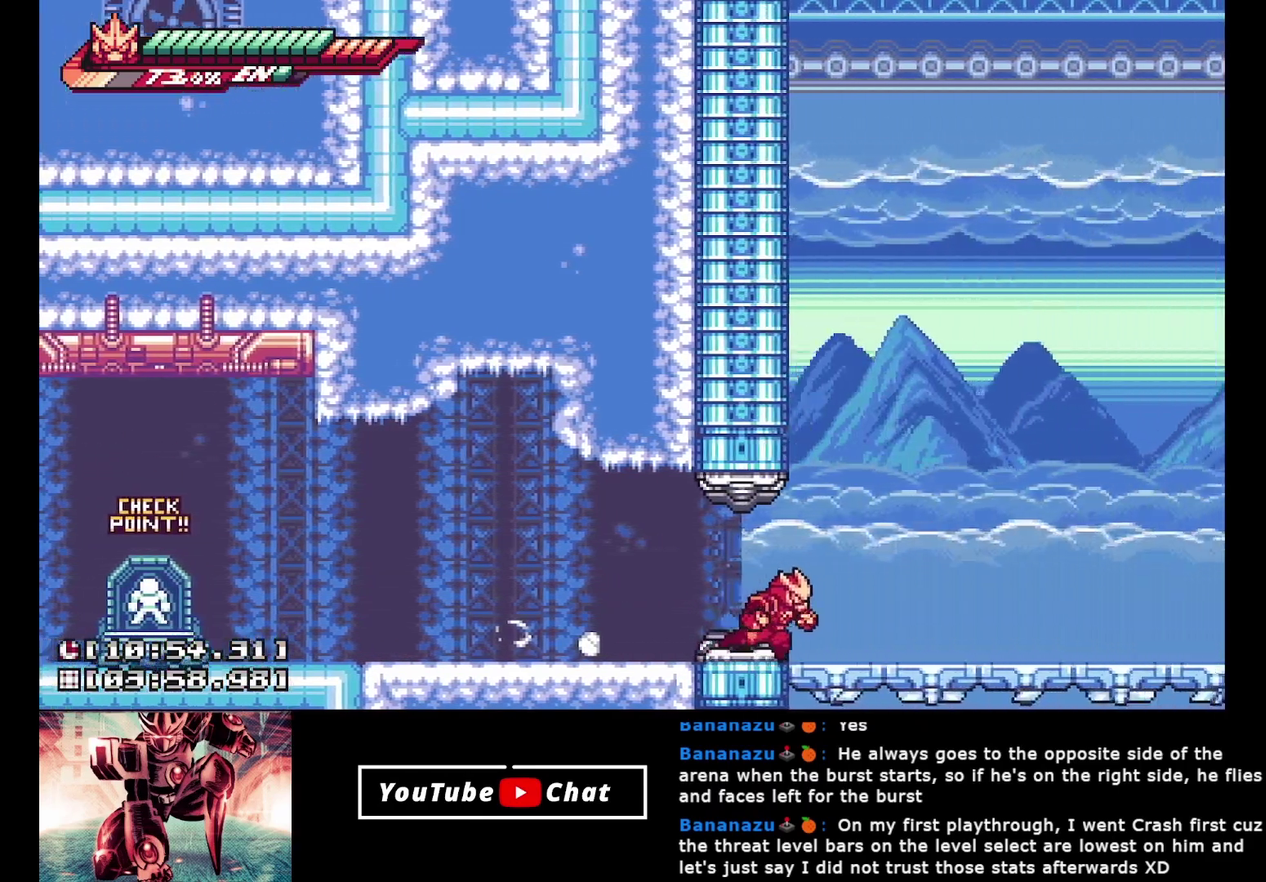
{"buttons": ["DPAD_RIGHT"], "events": [[50, "A", "up"], [117, "A", "down"], [233, "A", "up"], [317, "A", "down"], [417, "A", "up"]]}
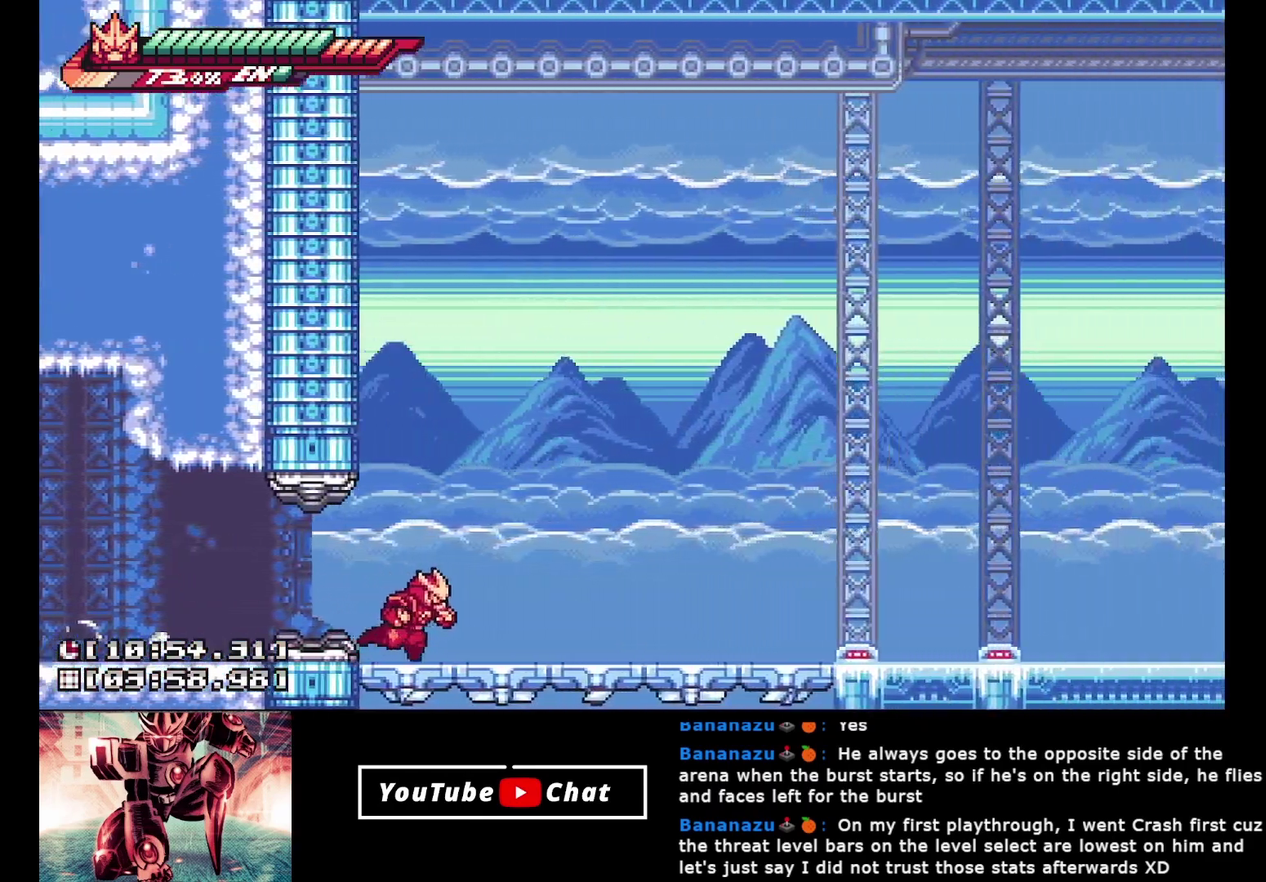
{"buttons": ["A"], "events": [[17, "A", "down"], [133, "A", "up"], [217, "A", "down"], [333, "A", "up"], [417, "A", "down"], [433, "DPAD_RIGHT", "up"]]}
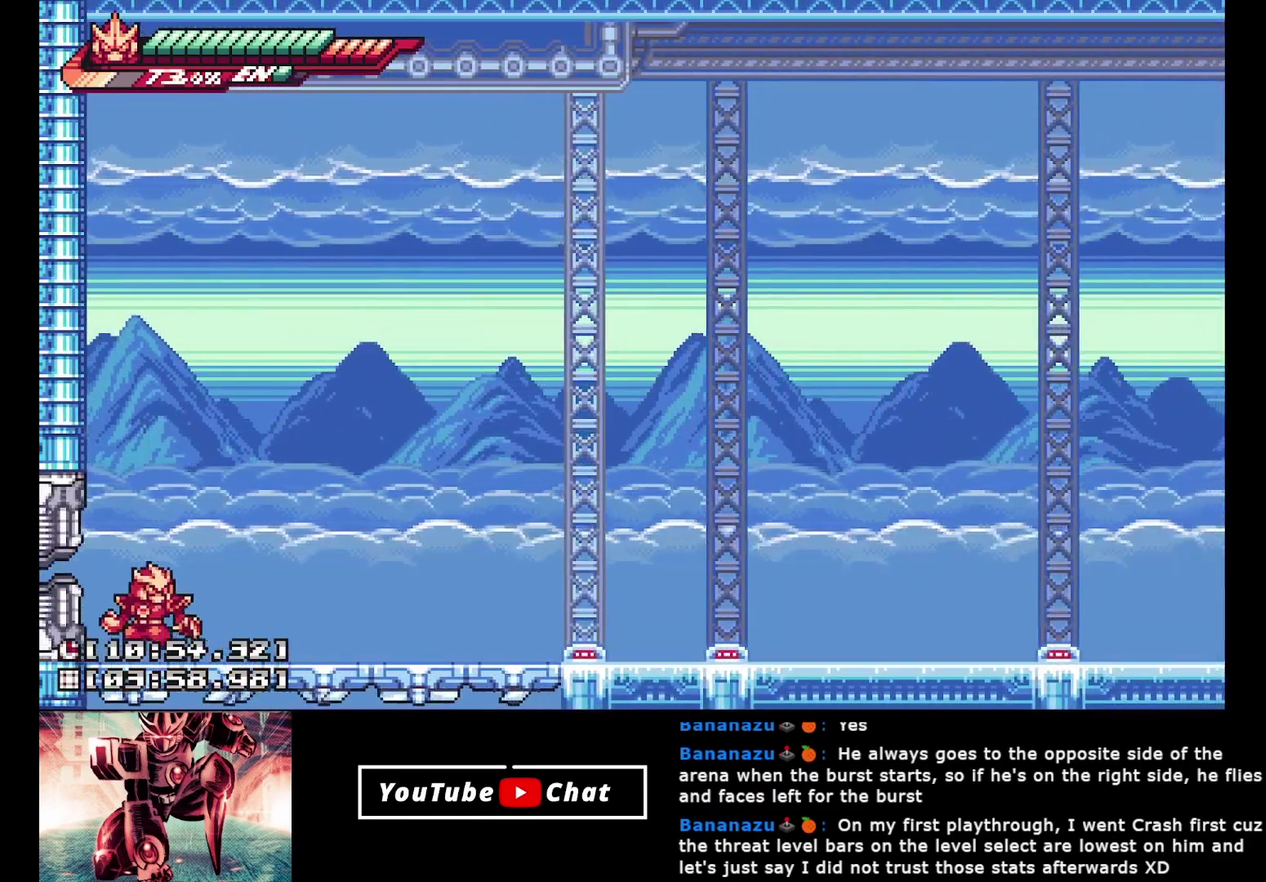
{"buttons": [], "events": [[17, "A", "up"], [117, "A", "down"], [133, "DPAD_DOWN", "down"], [200, "A", "up"], [250, "DPAD_DOWN", "up"], [317, "A", "down"], [433, "A", "up"]]}
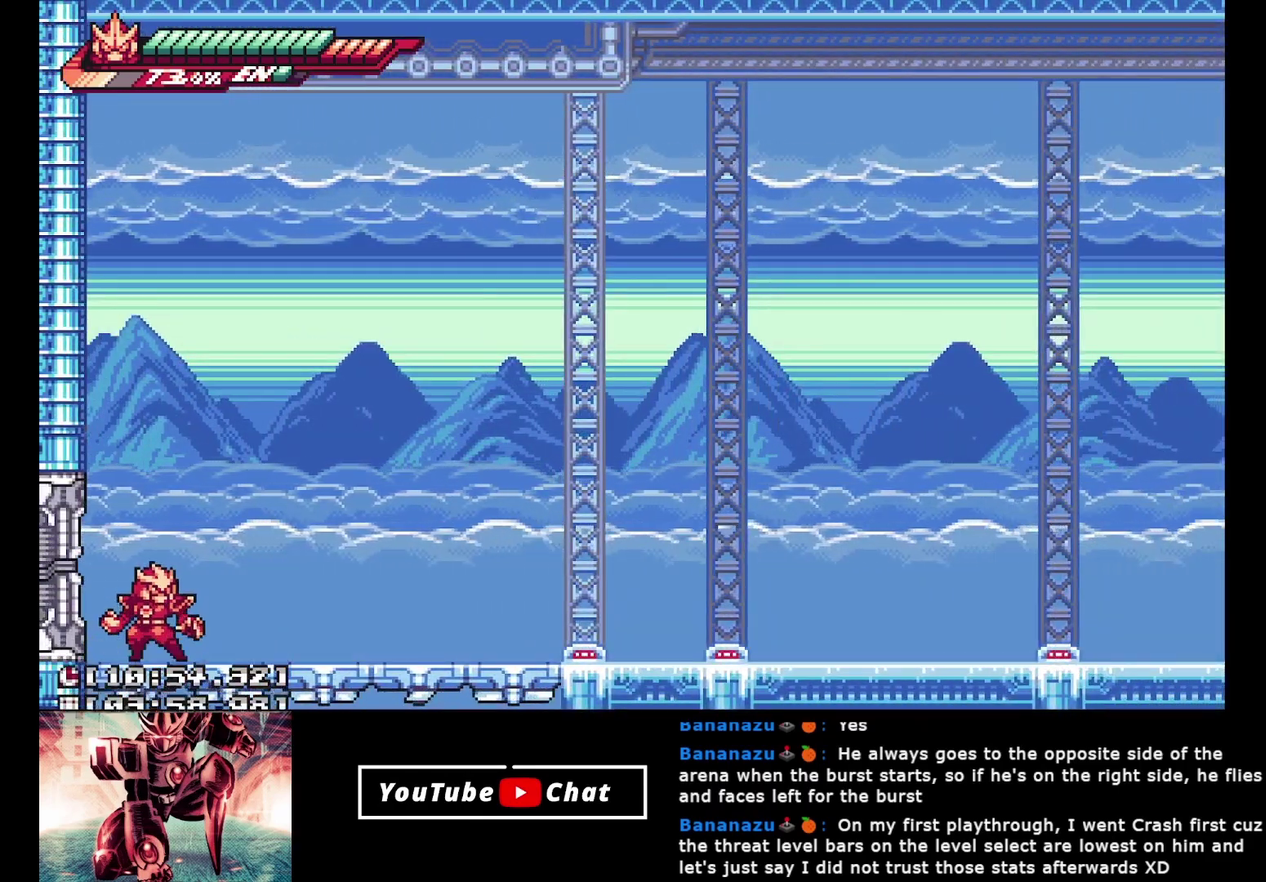
{"buttons": [], "events": [[17, "A", "down"], [133, "A", "up"], [217, "A", "down"], [317, "A", "up"]]}
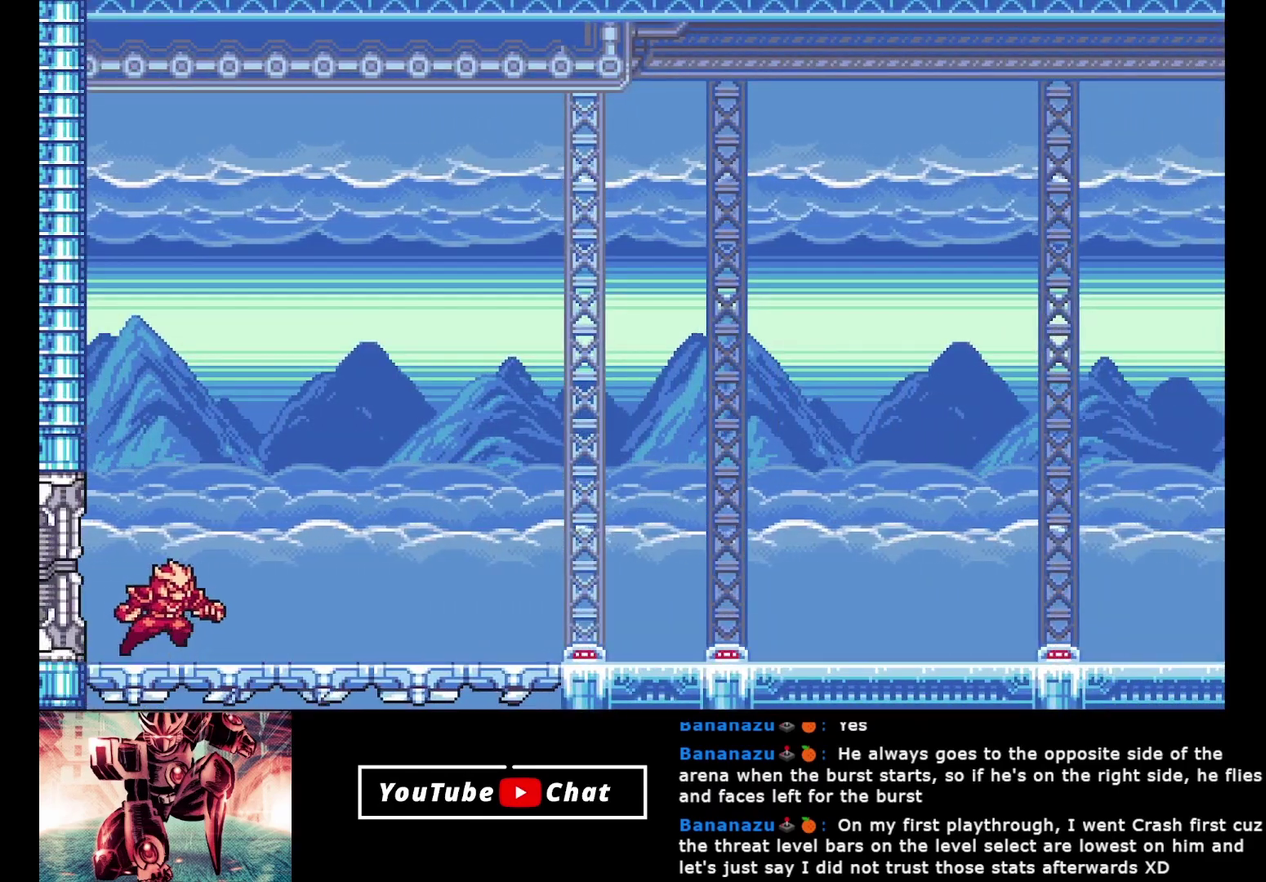
{"buttons": ["A"], "events": [[483, "A", "down"]]}
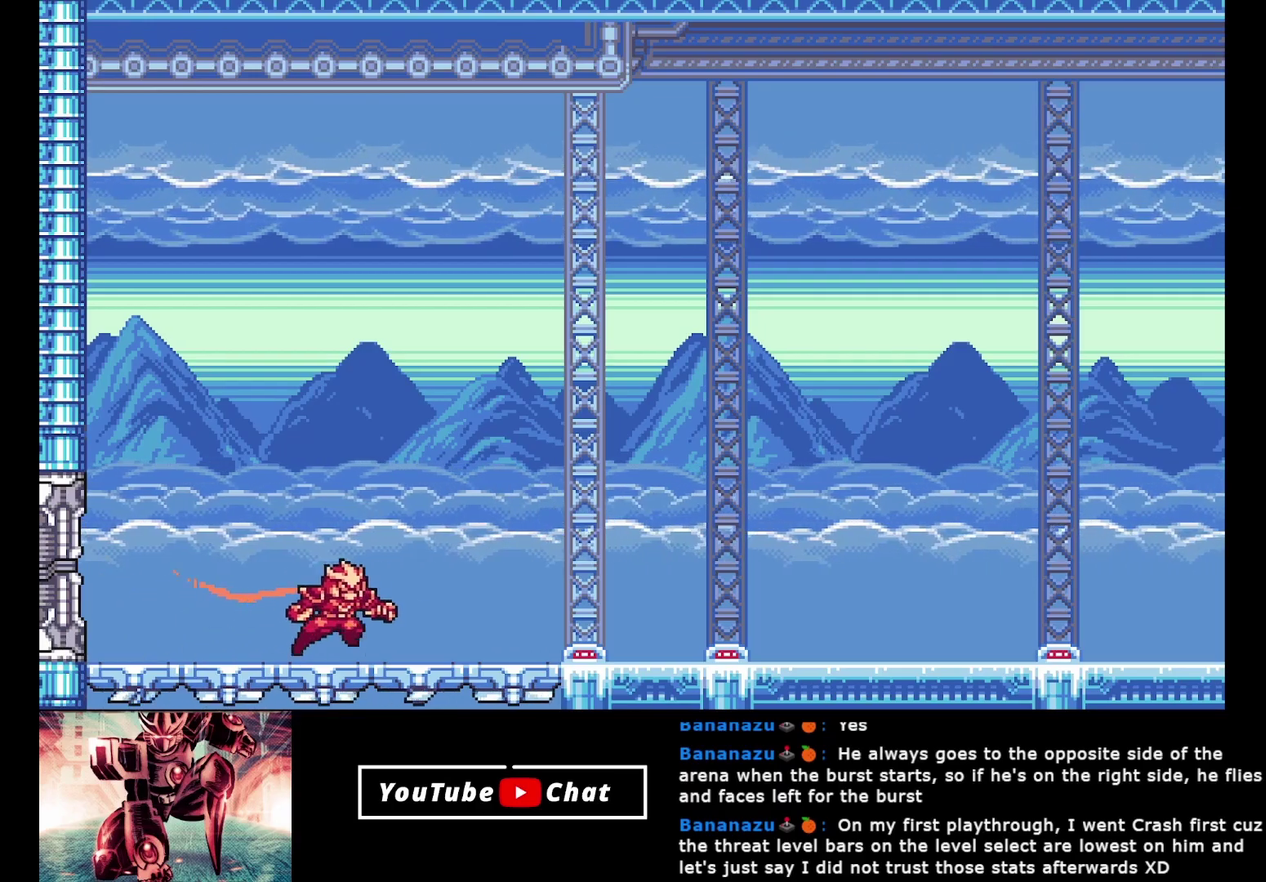
{"buttons": ["A"], "events": [[67, "A", "up"], [250, "A", "down"], [350, "A", "up"], [467, "A", "down"]]}
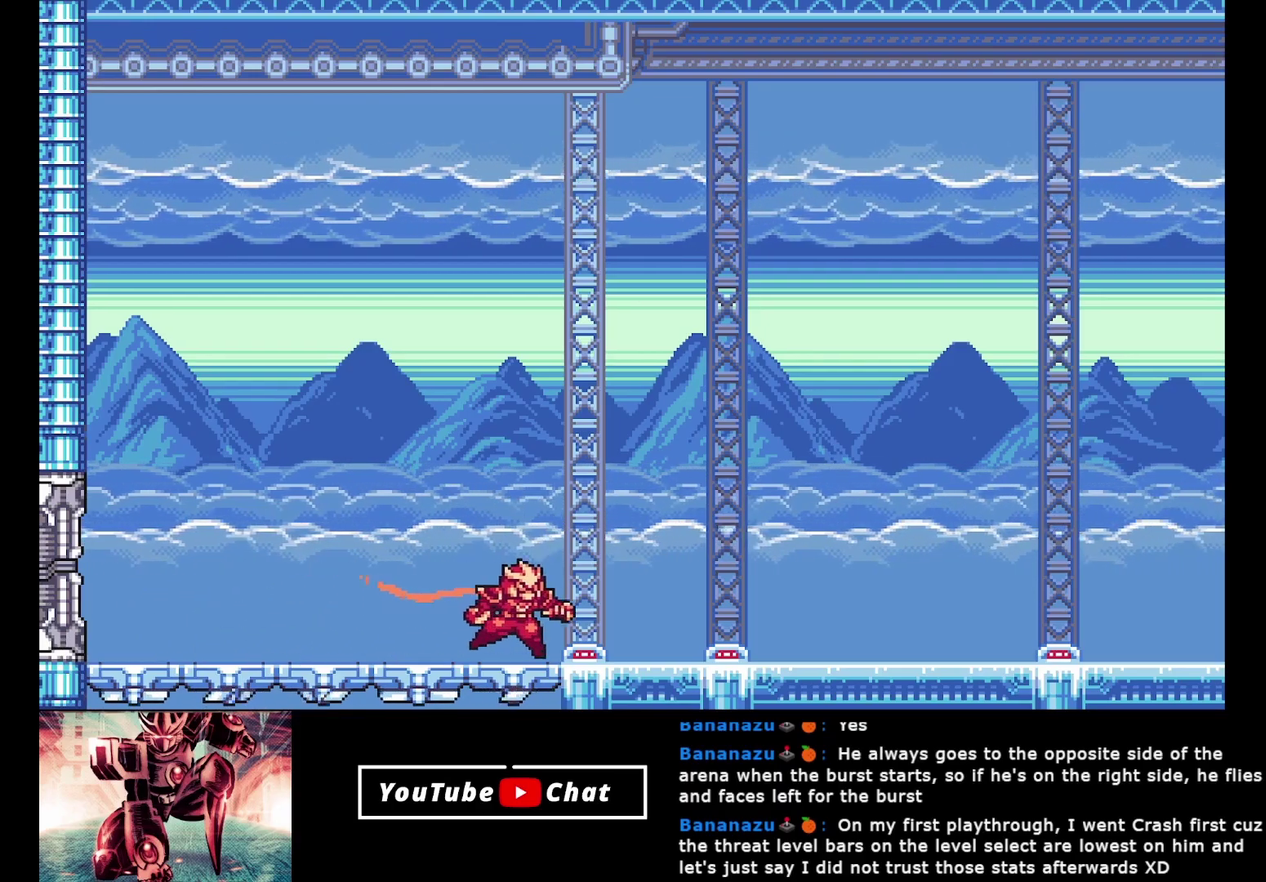
{"buttons": [], "events": [[100, "A", "up"], [183, "A", "down"], [300, "A", "up"], [383, "A", "down"], [500, "A", "up"]]}
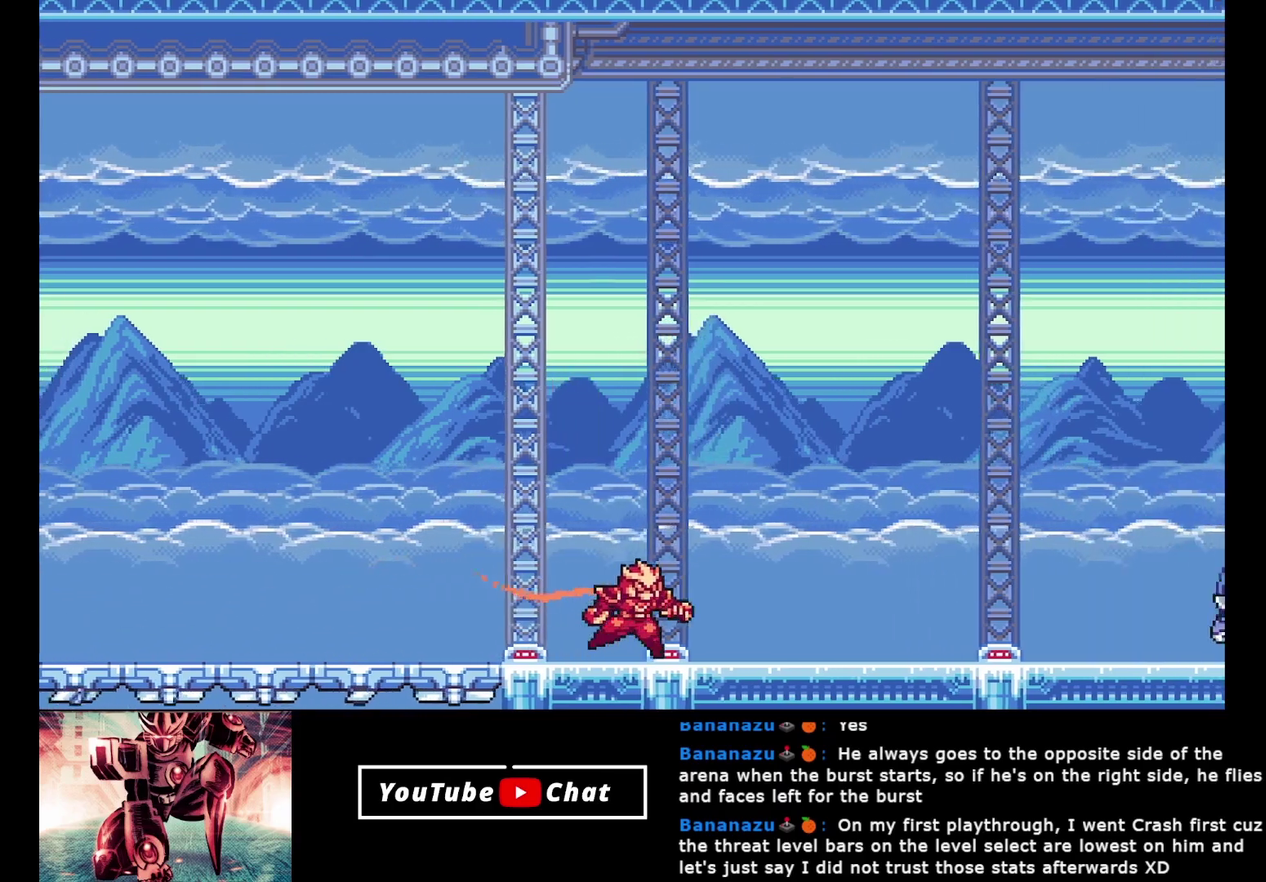
{"buttons": ["A"], "events": [[83, "A", "down"], [183, "A", "up"], [250, "A", "down"], [383, "A", "up"], [467, "A", "down"]]}
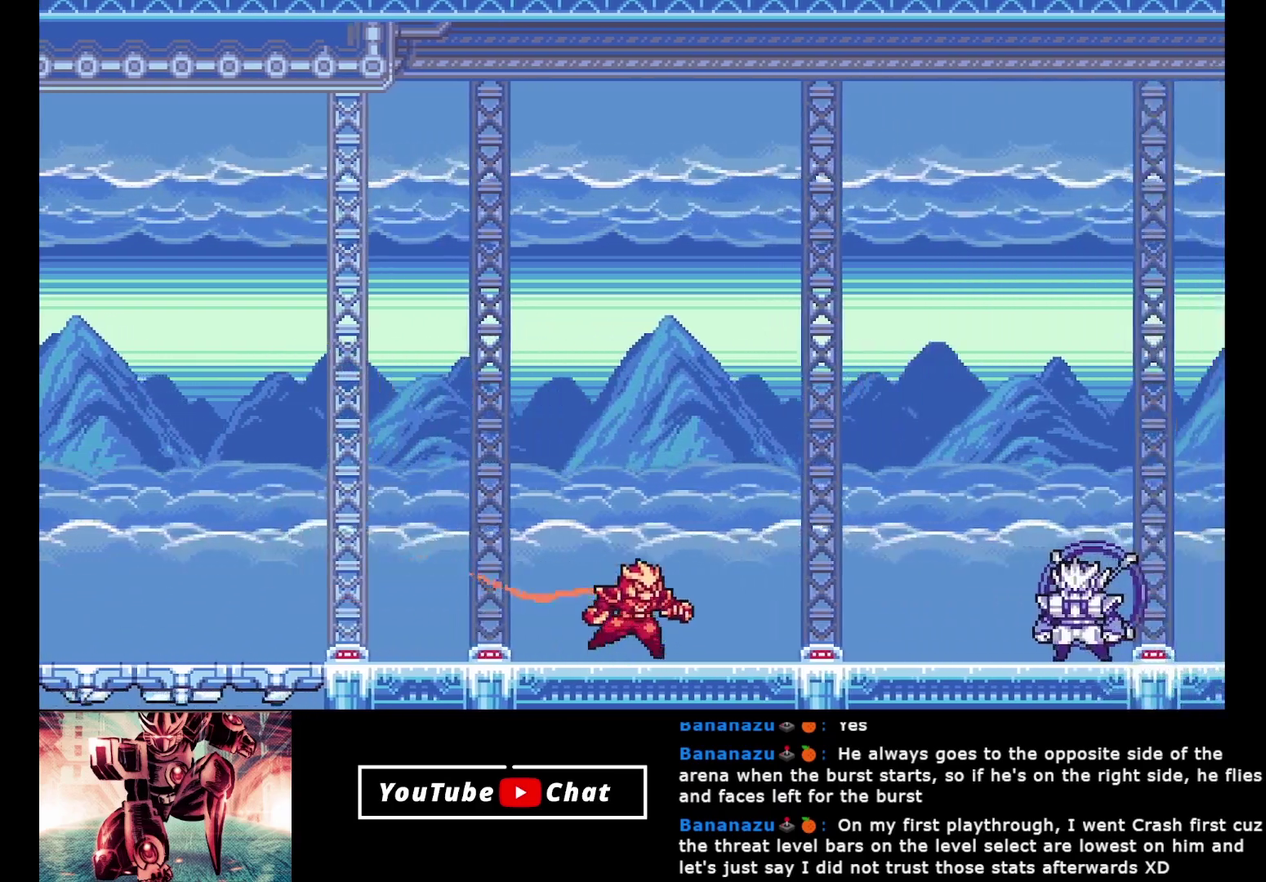
{"buttons": [], "events": [[67, "A", "up"], [167, "A", "down"], [233, "A", "up"], [333, "A", "down"], [433, "A", "up"]]}
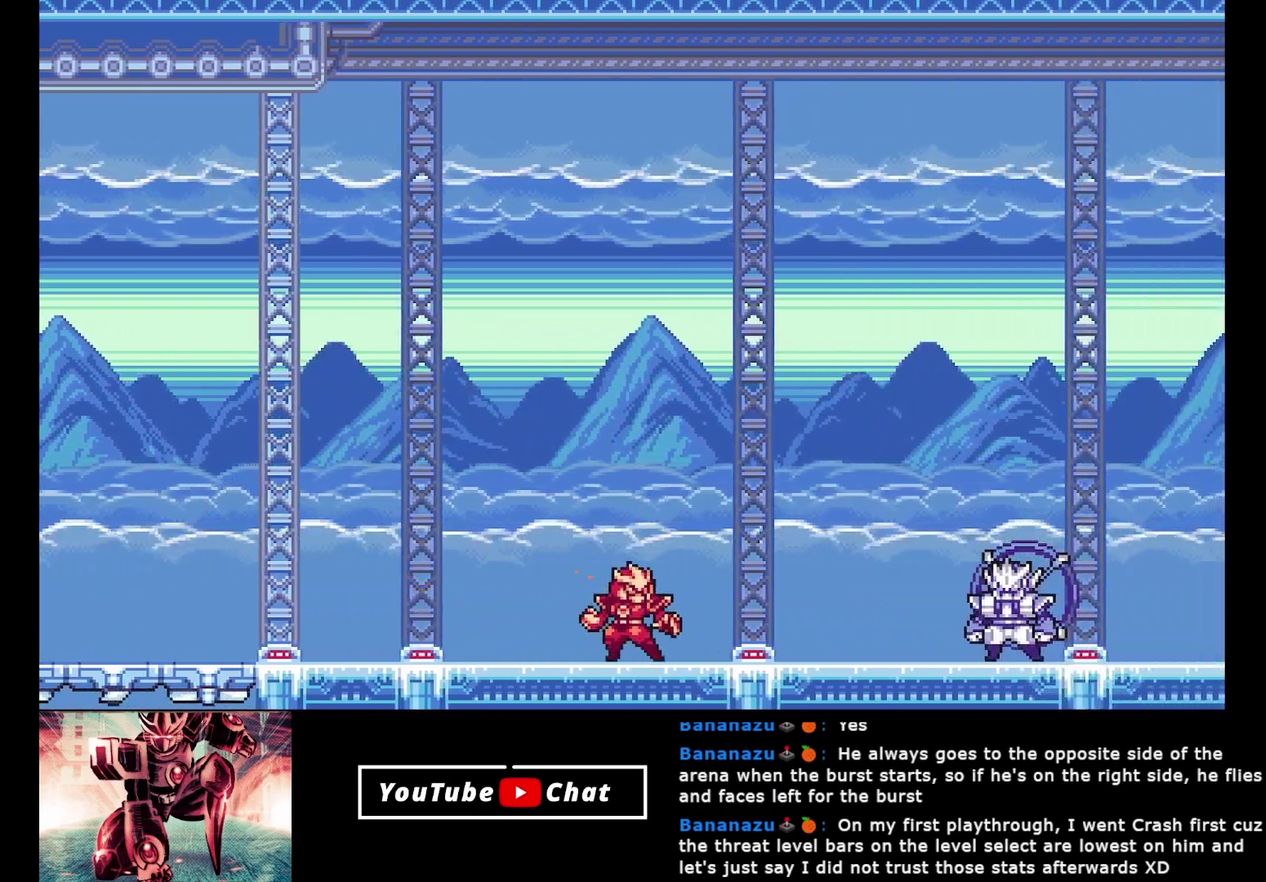
{"buttons": ["A"], "events": [[33, "A", "down"], [150, "A", "up"], [250, "A", "down"], [350, "A", "up"], [450, "A", "down"]]}
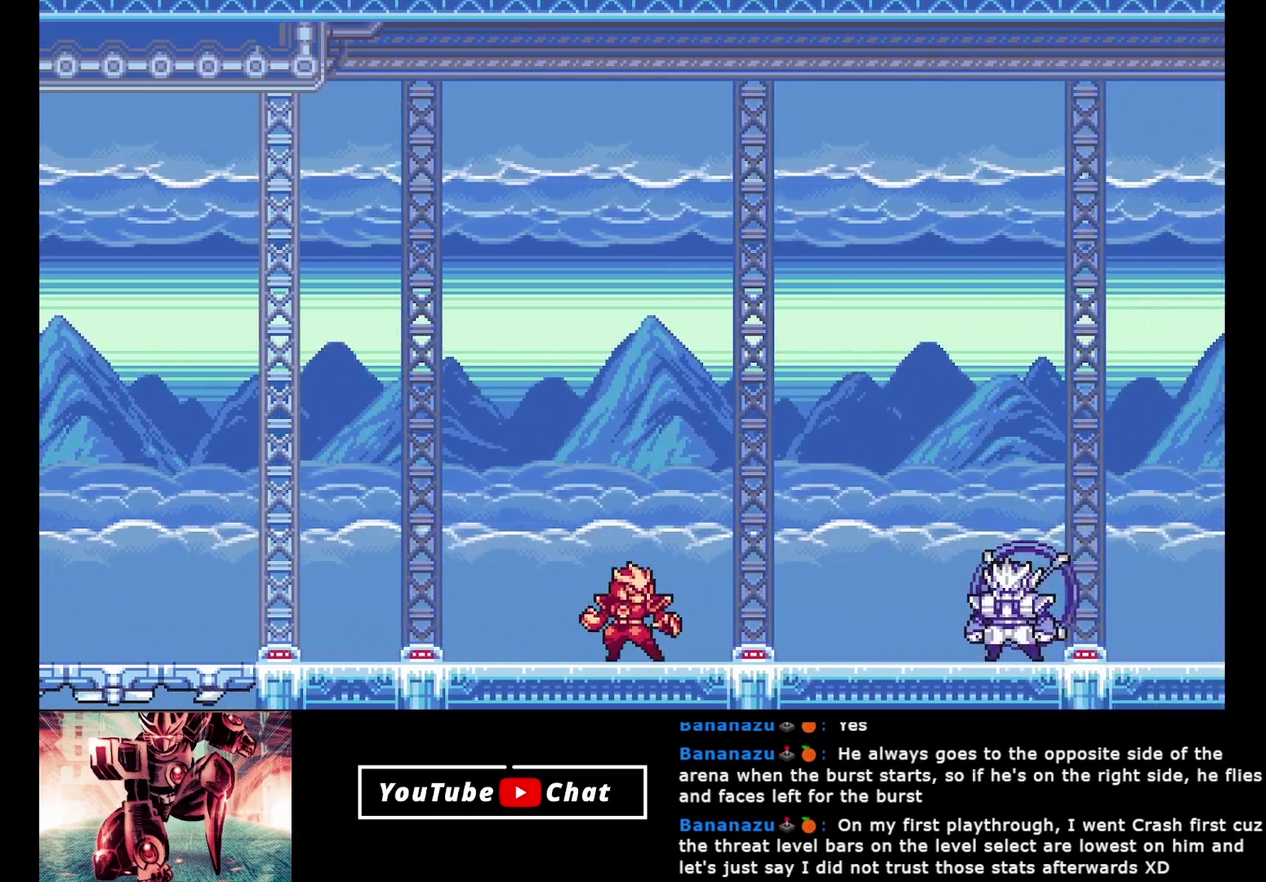
{"buttons": ["A"], "events": [[33, "A", "up"], [133, "A", "down"], [200, "A", "up"], [300, "A", "down"], [383, "A", "up"], [483, "A", "down"]]}
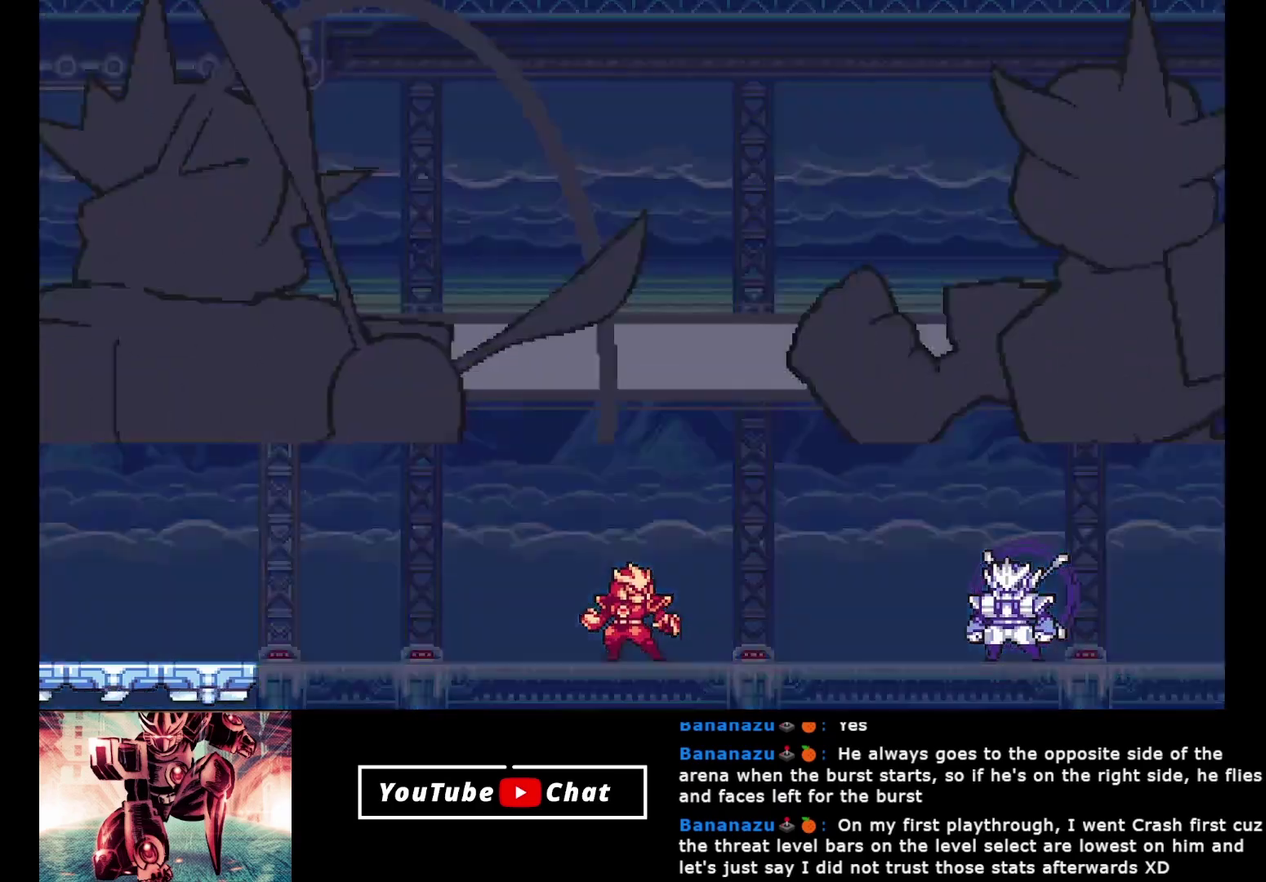
{"buttons": [], "events": [[83, "A", "up"], [150, "A", "down"], [250, "A", "up"], [333, "A", "down"], [433, "A", "up"]]}
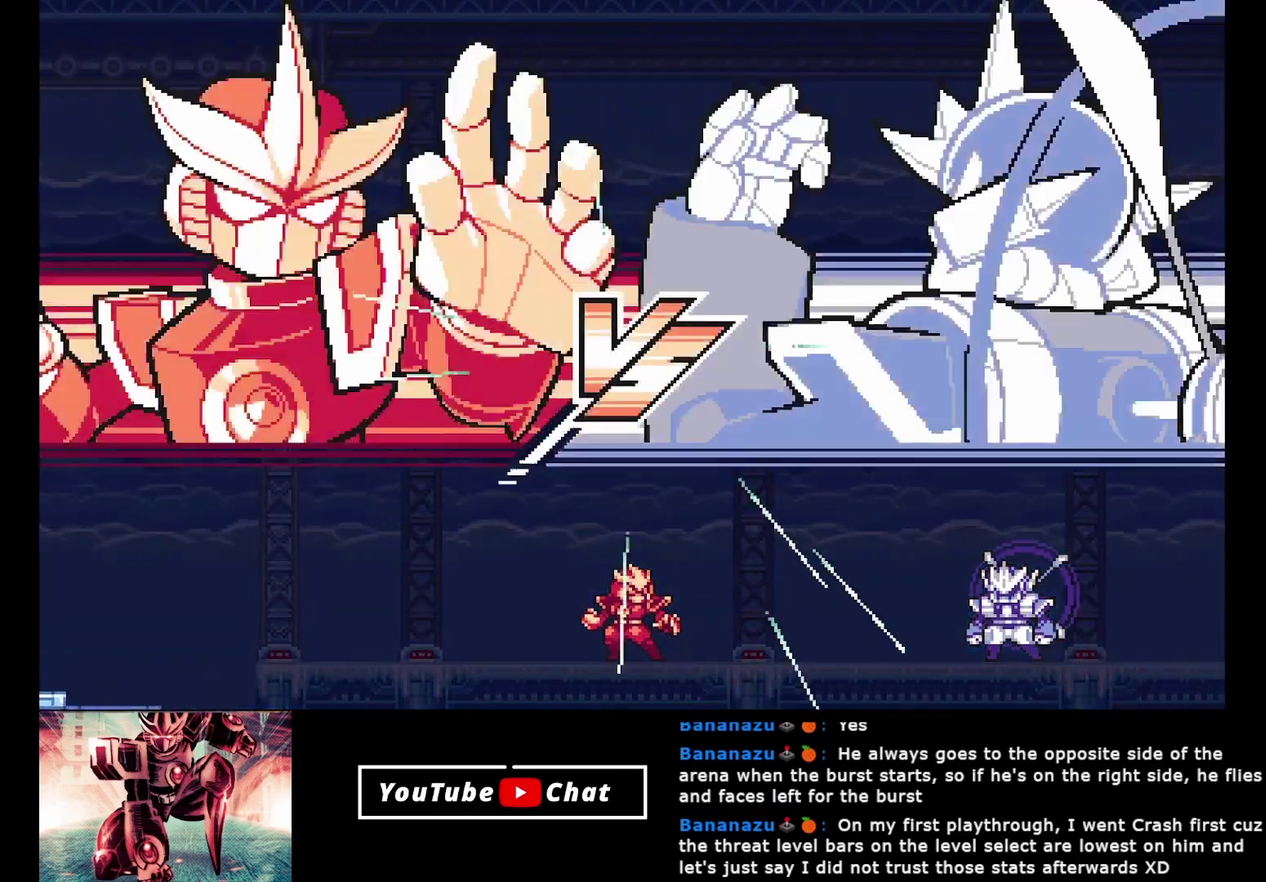
{"buttons": ["A"], "events": [[33, "A", "down"], [150, "A", "up"], [283, "A", "down"], [367, "A", "up"], [500, "A", "down"]]}
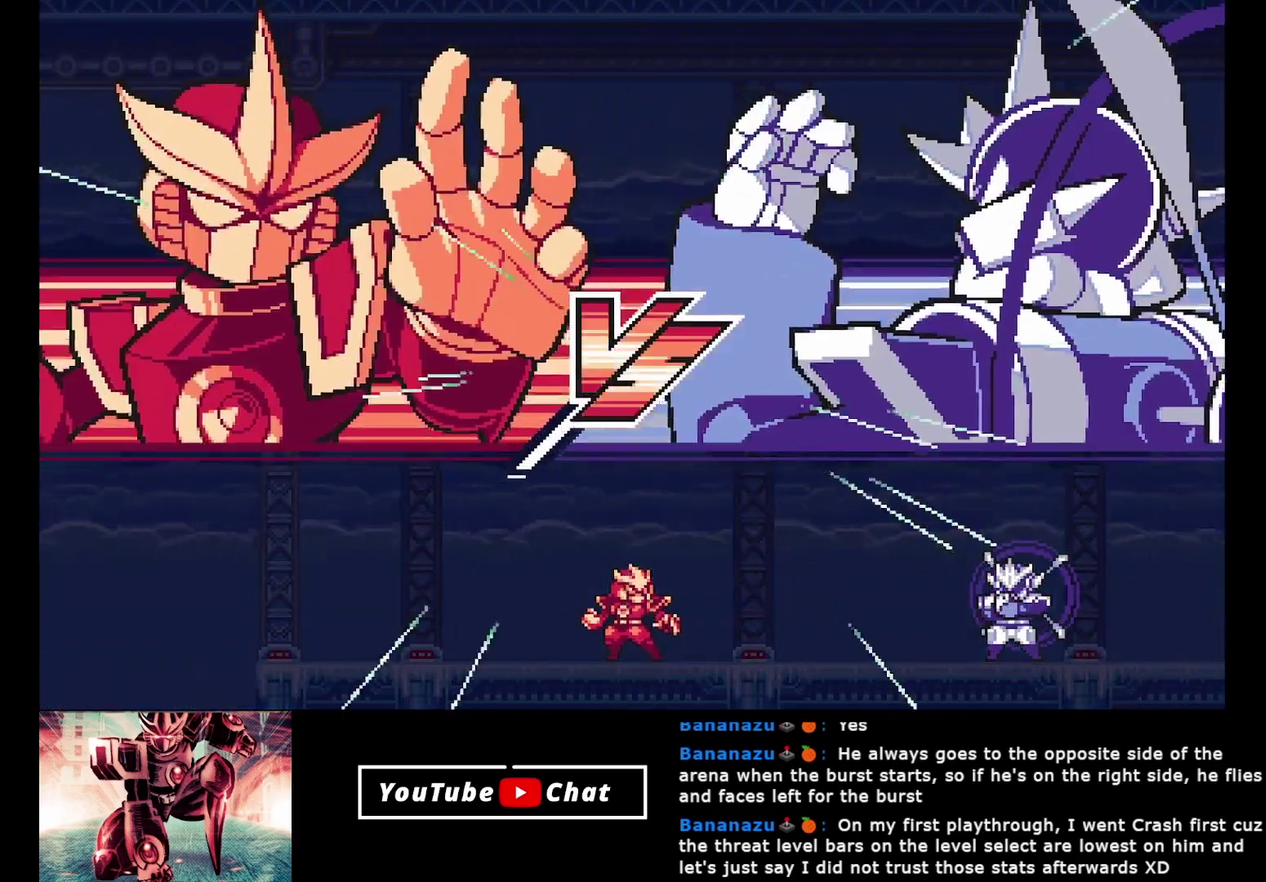
{"buttons": ["A", "DPAD_RIGHT"], "events": [[83, "A", "up"], [117, "DPAD_RIGHT", "down"], [467, "A", "down"]]}
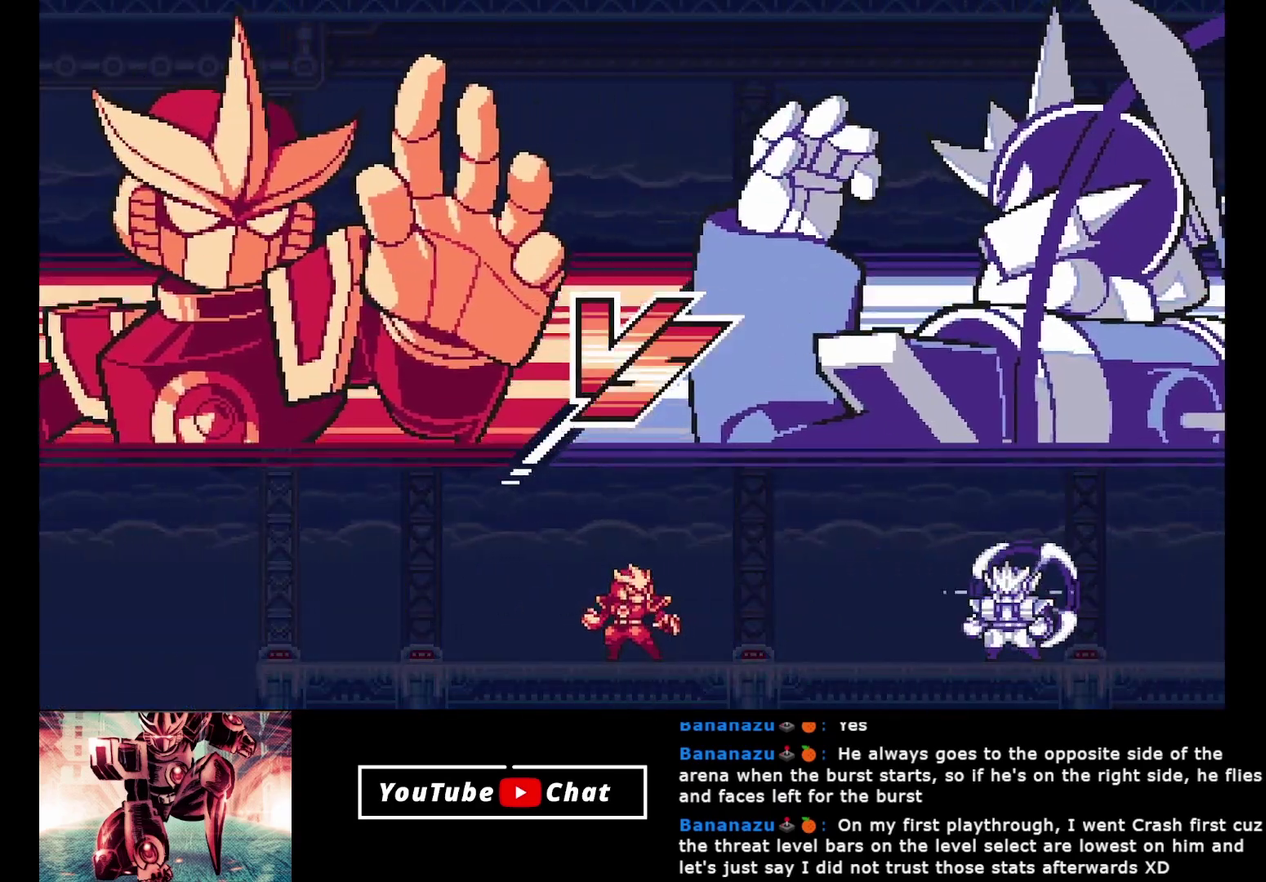
{"buttons": ["DPAD_RIGHT"], "events": [[33, "A", "up"]]}
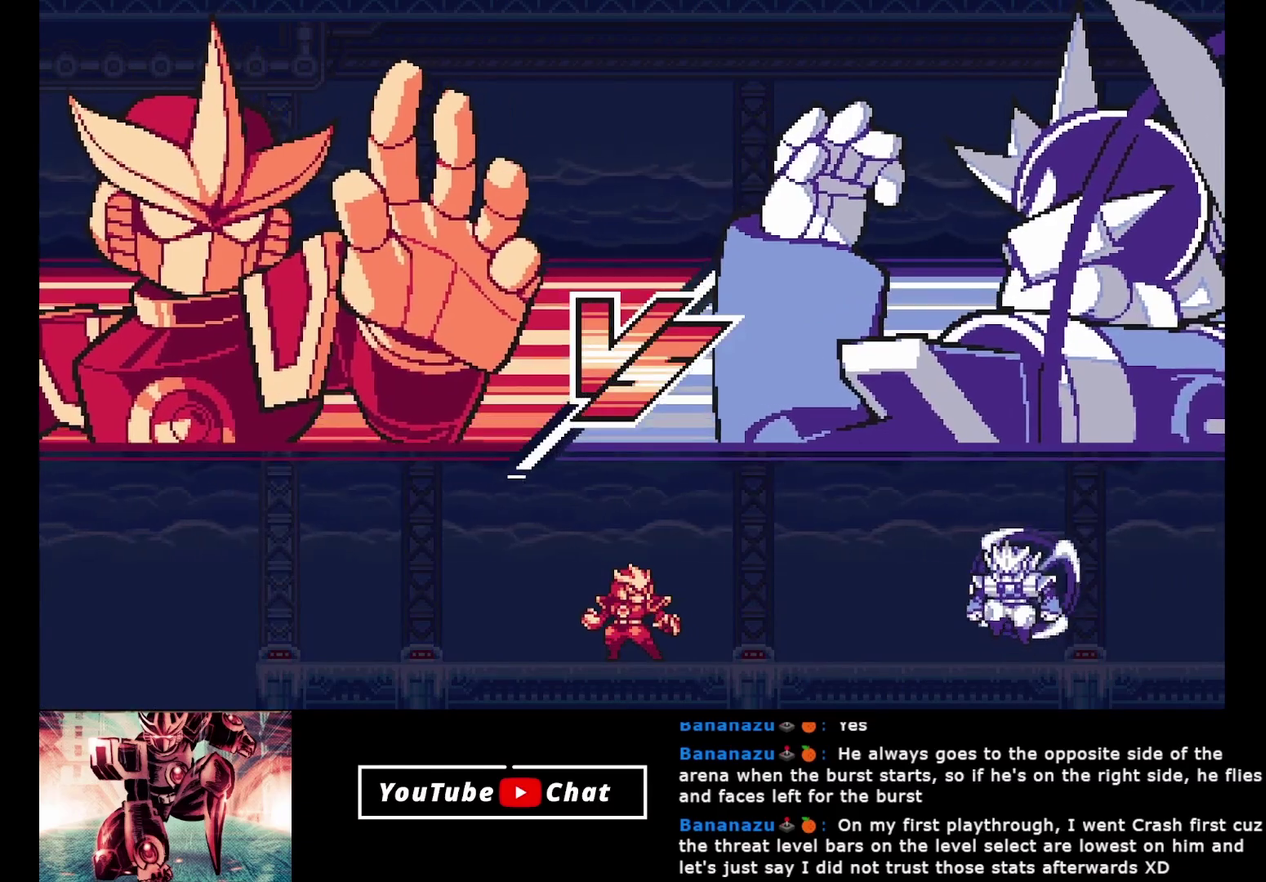
{"buttons": ["DPAD_RIGHT"], "events": []}
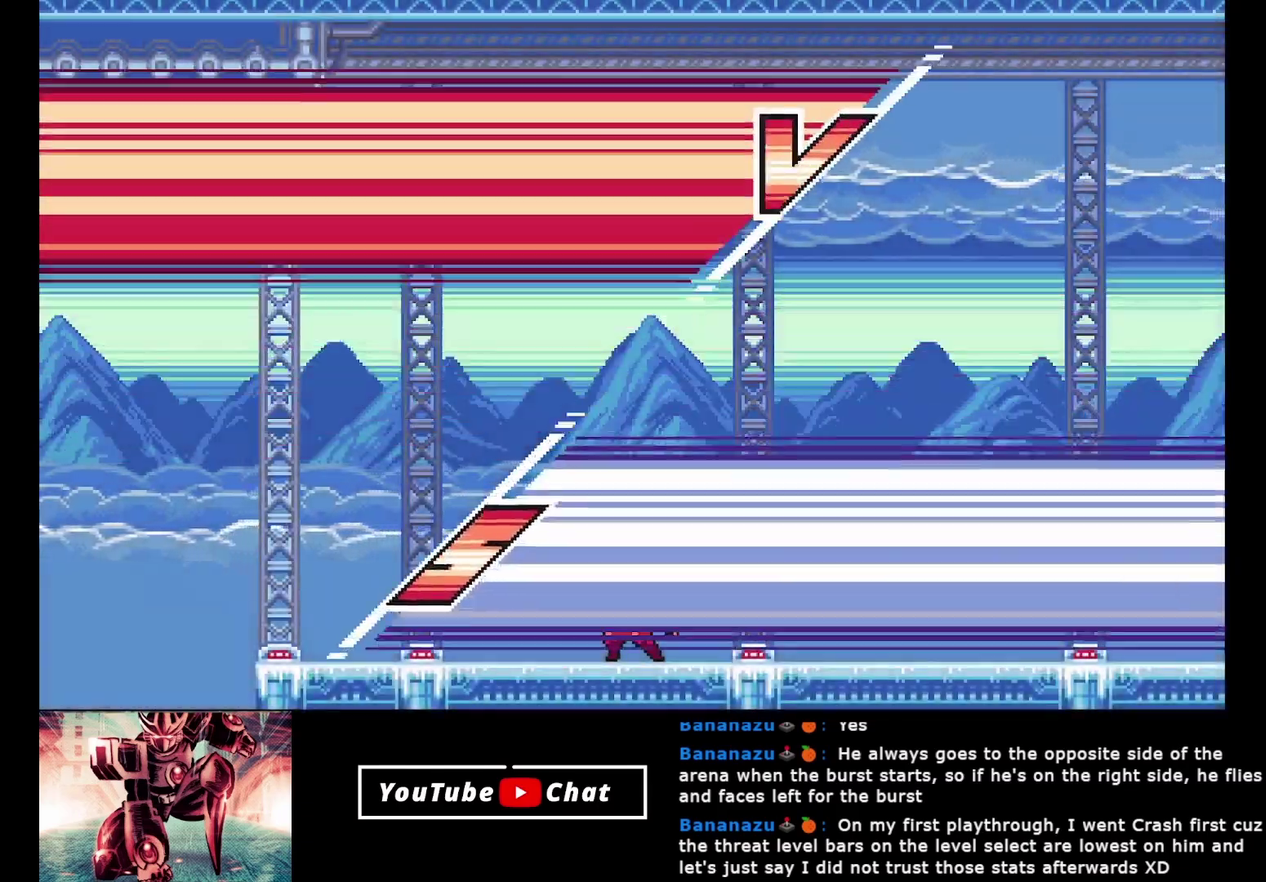
{"buttons": ["A", "R1", "DPAD_RIGHT"], "events": [[250, "A", "down"], [383, "X", "down"], [500, "R1", "down"], [500, "X", "up"]]}